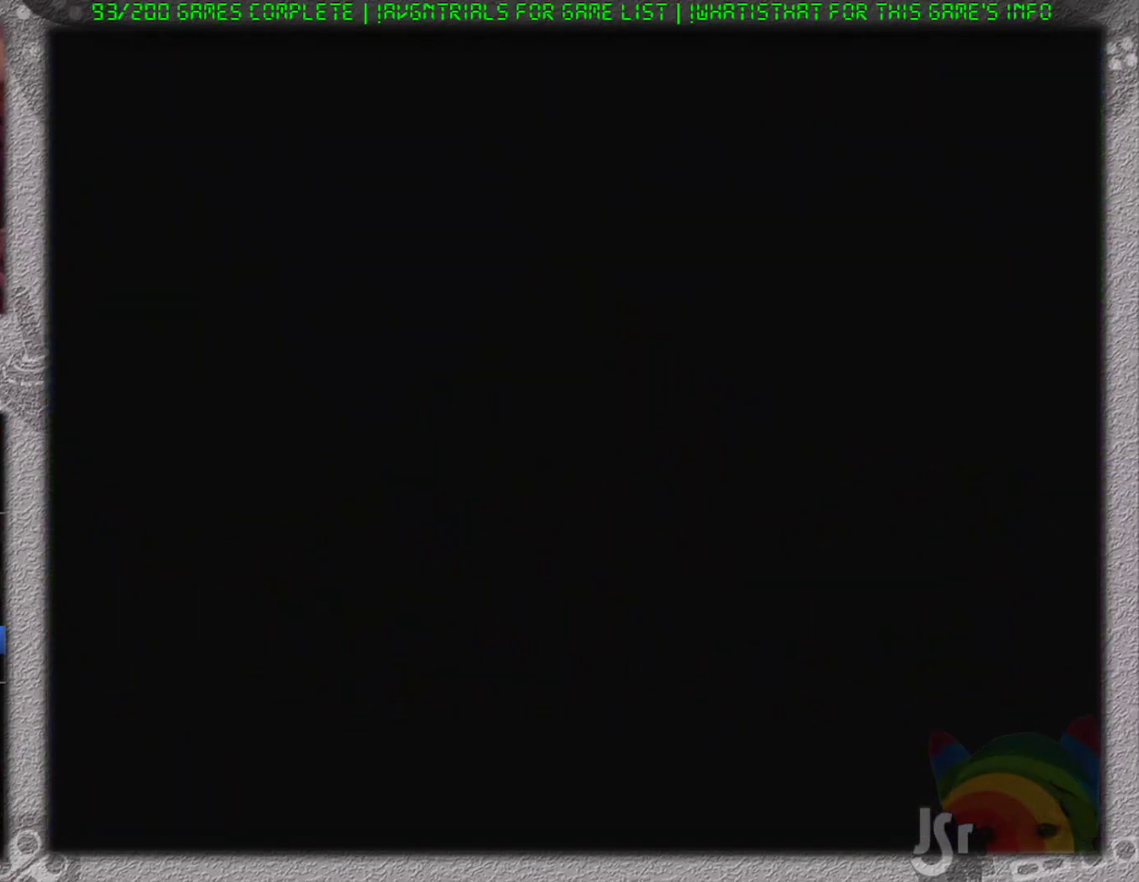
Gameplay with a controller (Nintendo layout); each line is a JSON object with the inputs held at the frame after it. "events" lists button and stick changes between this image and that frame as [ms after this image, input, new state], when the widget could be followed in between. Not read: L3 R3.
{"buttons": ["B", "DPAD_RIGHT"], "events": []}
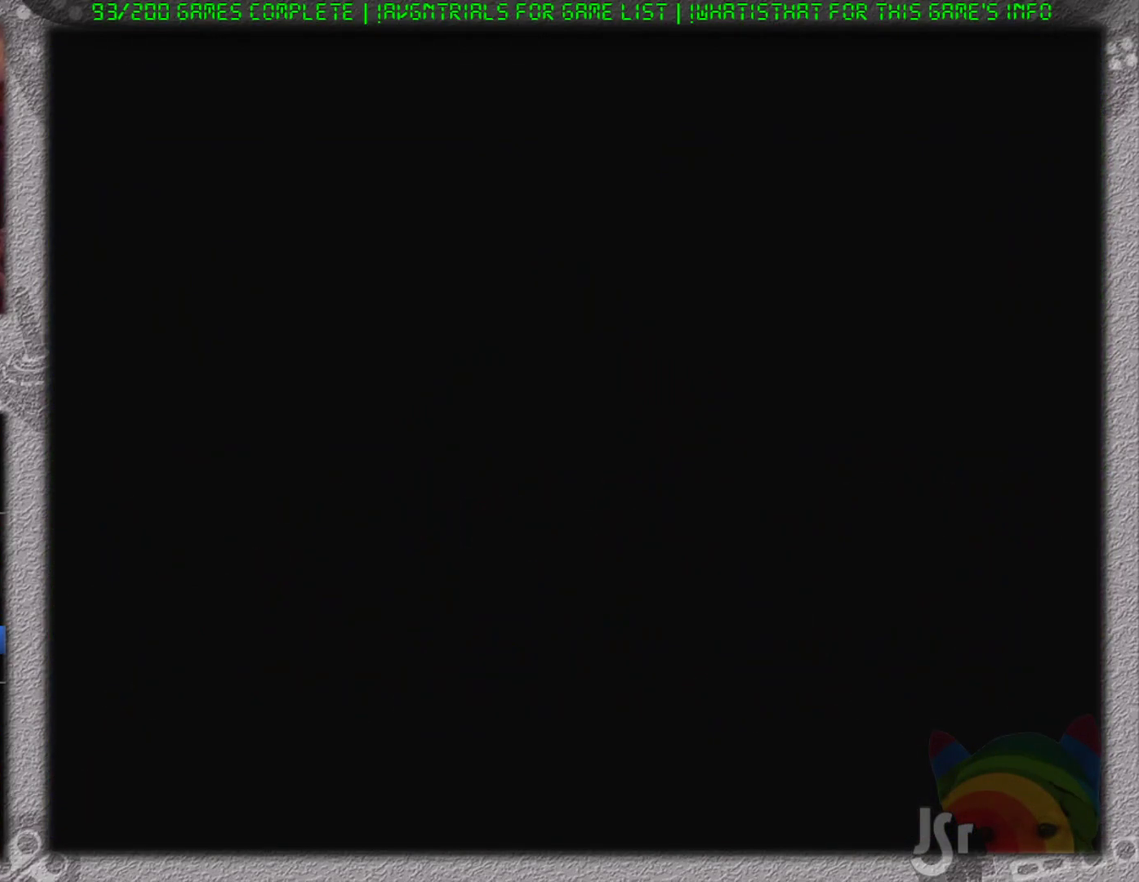
{"buttons": ["B", "DPAD_RIGHT"], "events": []}
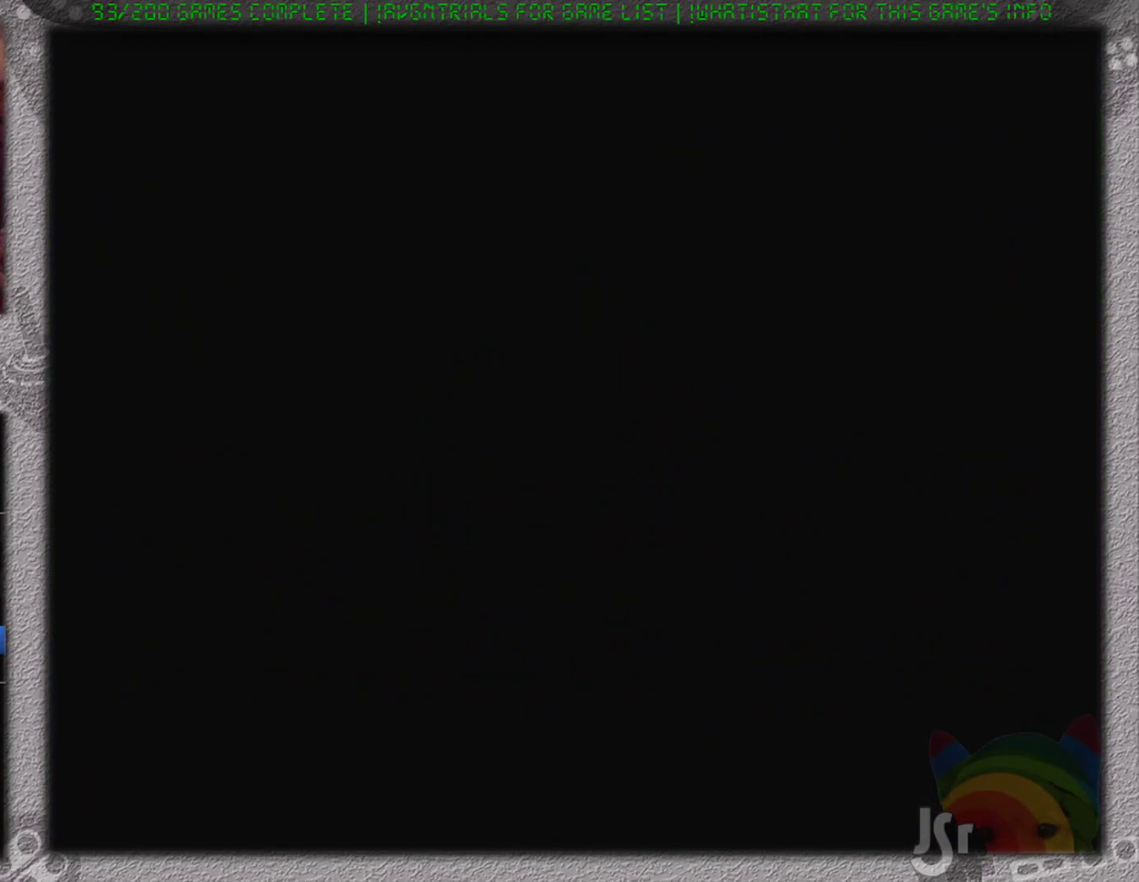
{"buttons": ["B", "DPAD_RIGHT"], "events": []}
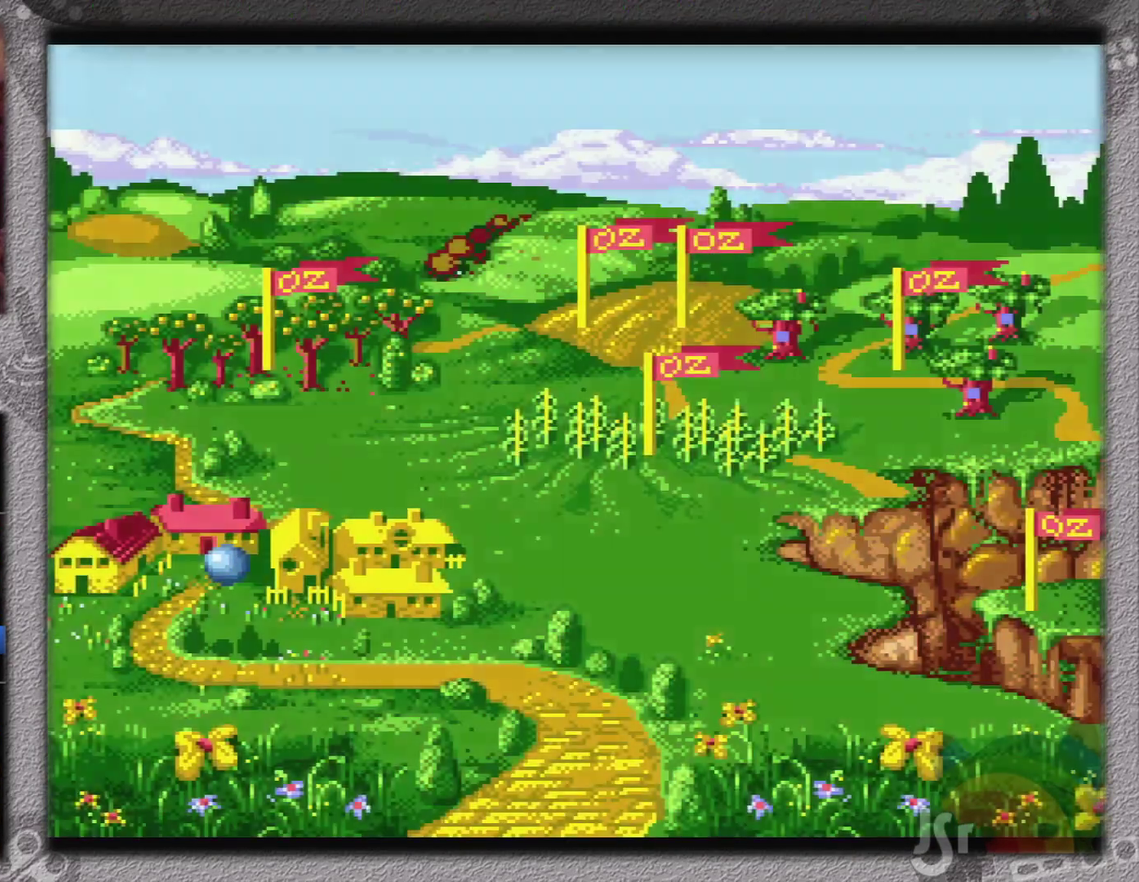
{"buttons": ["DPAD_UP"], "events": [[117, "B", "up"], [117, "DPAD_DOWN", "down"], [117, "DPAD_RIGHT", "up"], [167, "DPAD_DOWN", "up"], [501, "DPAD_UP", "down"]]}
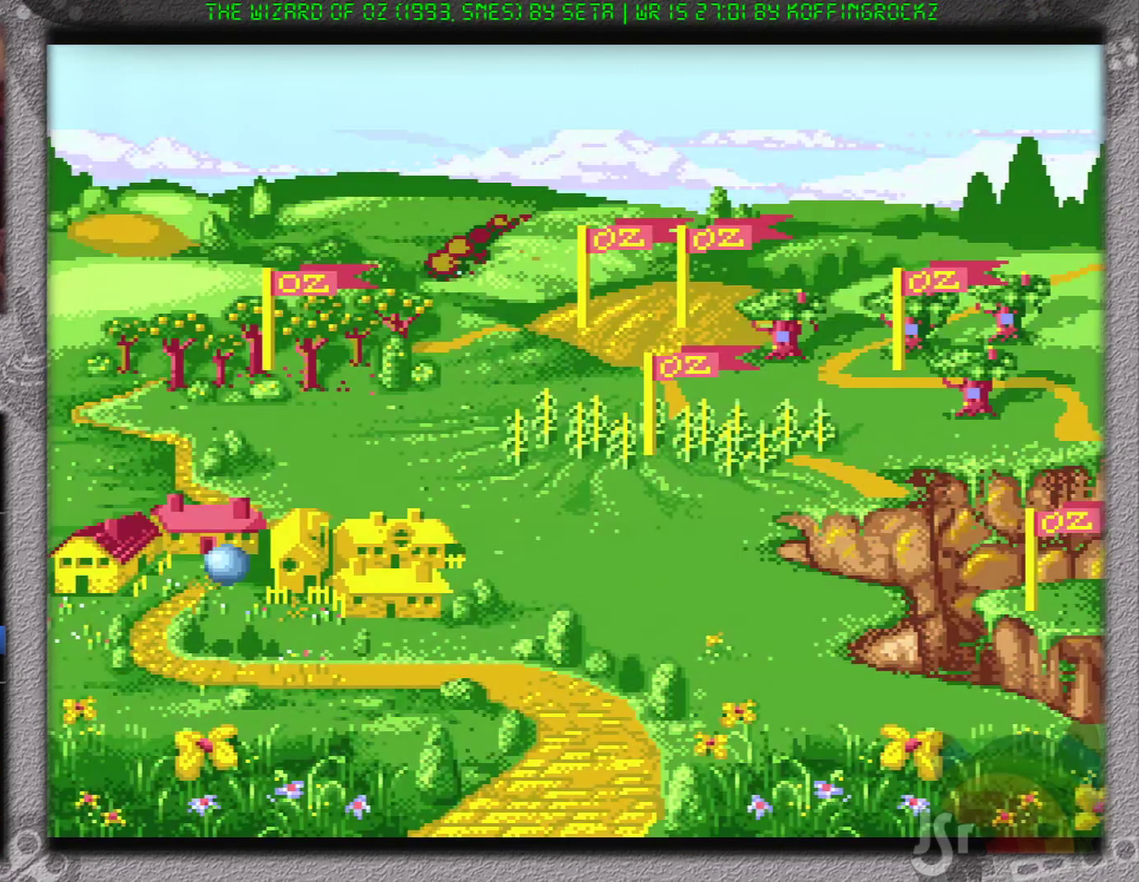
{"buttons": [], "events": [[33, "DPAD_UP", "up"], [400, "DPAD_DOWN", "down"], [467, "DPAD_DOWN", "up"]]}
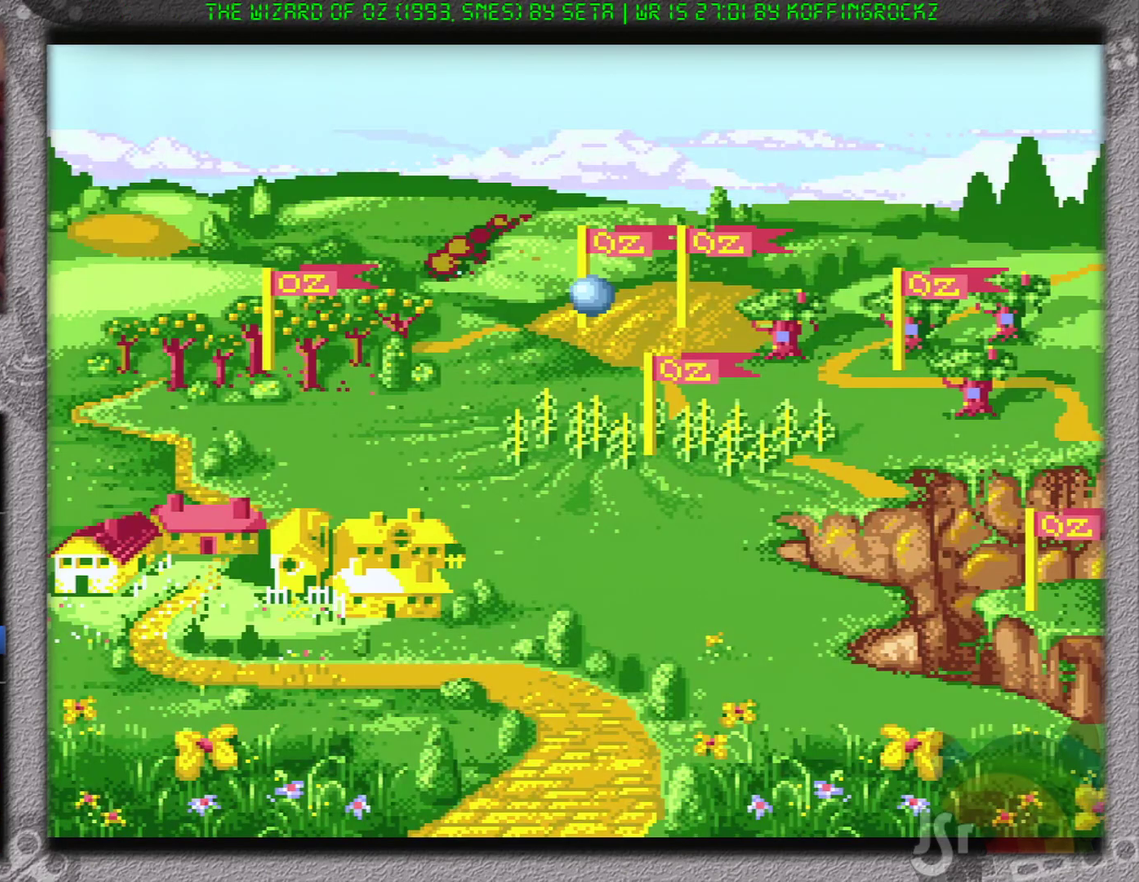
{"buttons": [], "events": [[250, "DPAD_DOWN", "down"], [401, "DPAD_DOWN", "up"]]}
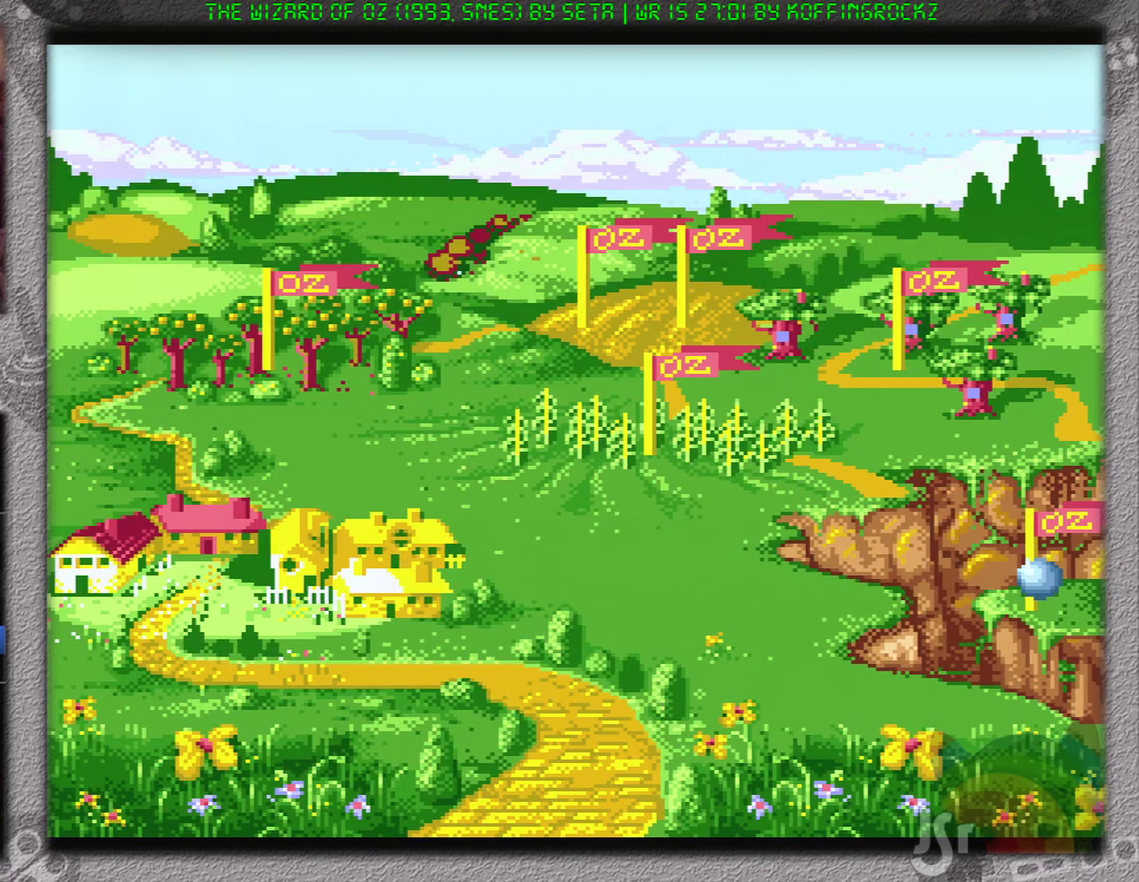
{"buttons": [], "events": [[100, "DPAD_DOWN", "down"], [183, "DPAD_DOWN", "up"]]}
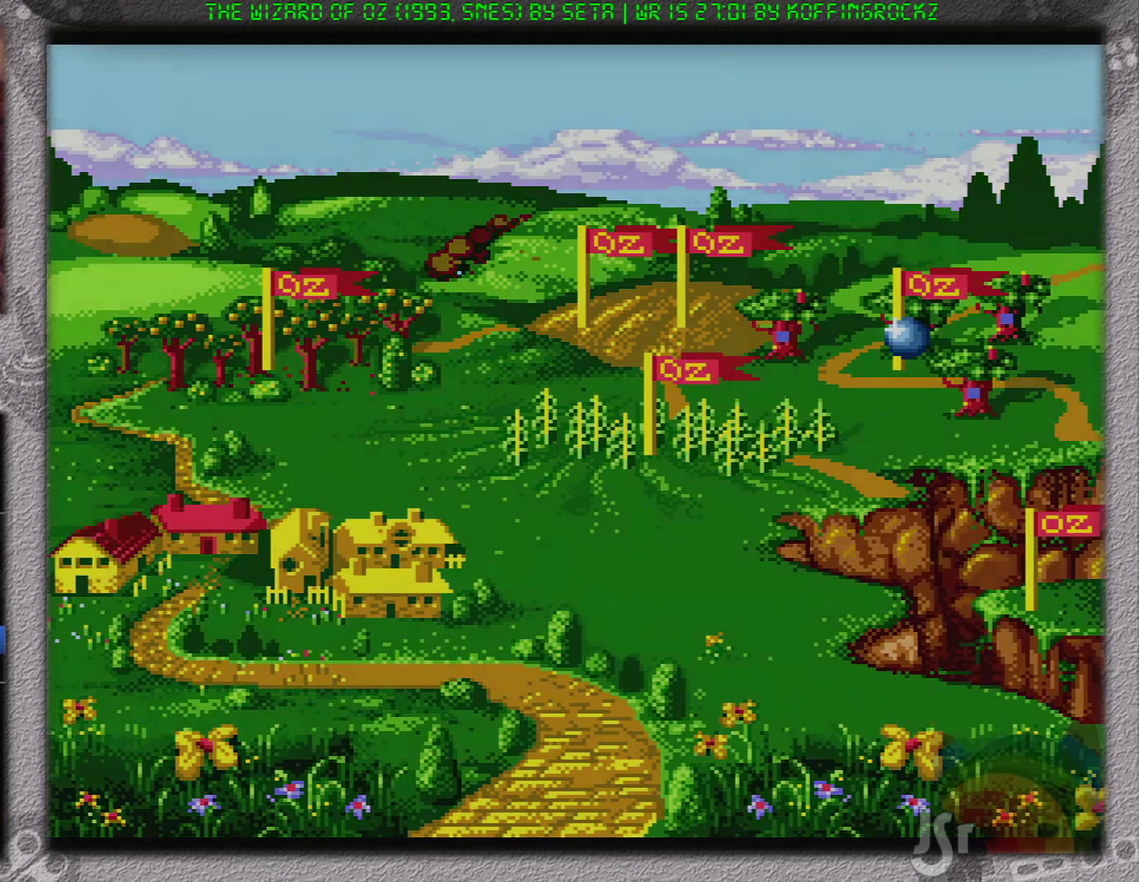
{"buttons": [], "events": []}
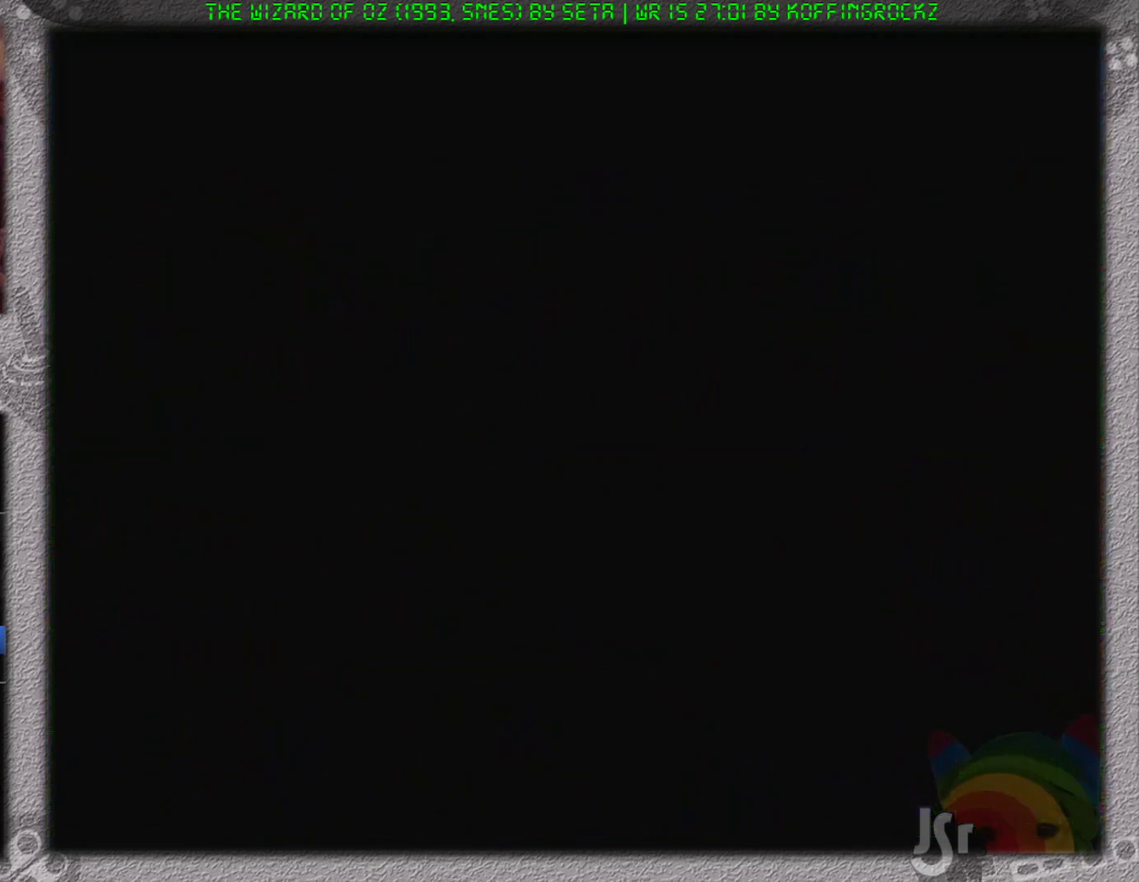
{"buttons": [], "events": []}
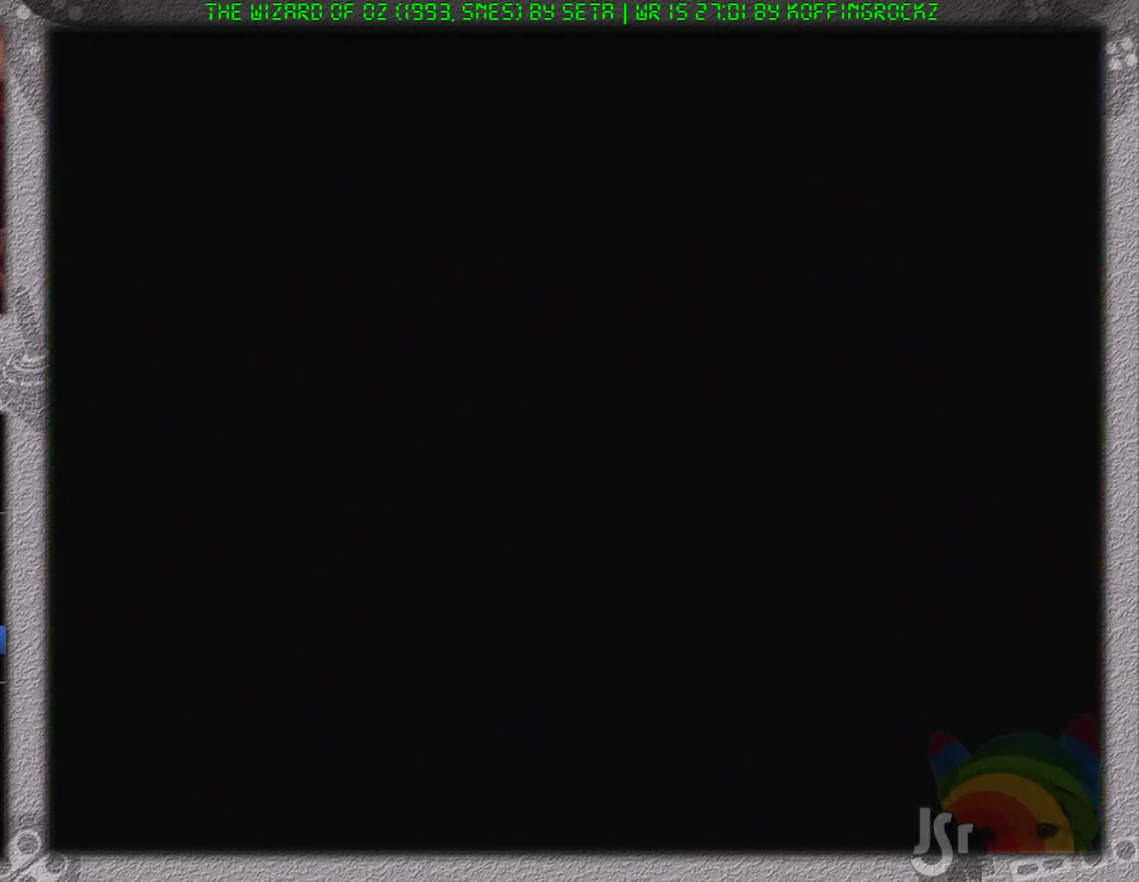
{"buttons": [], "events": []}
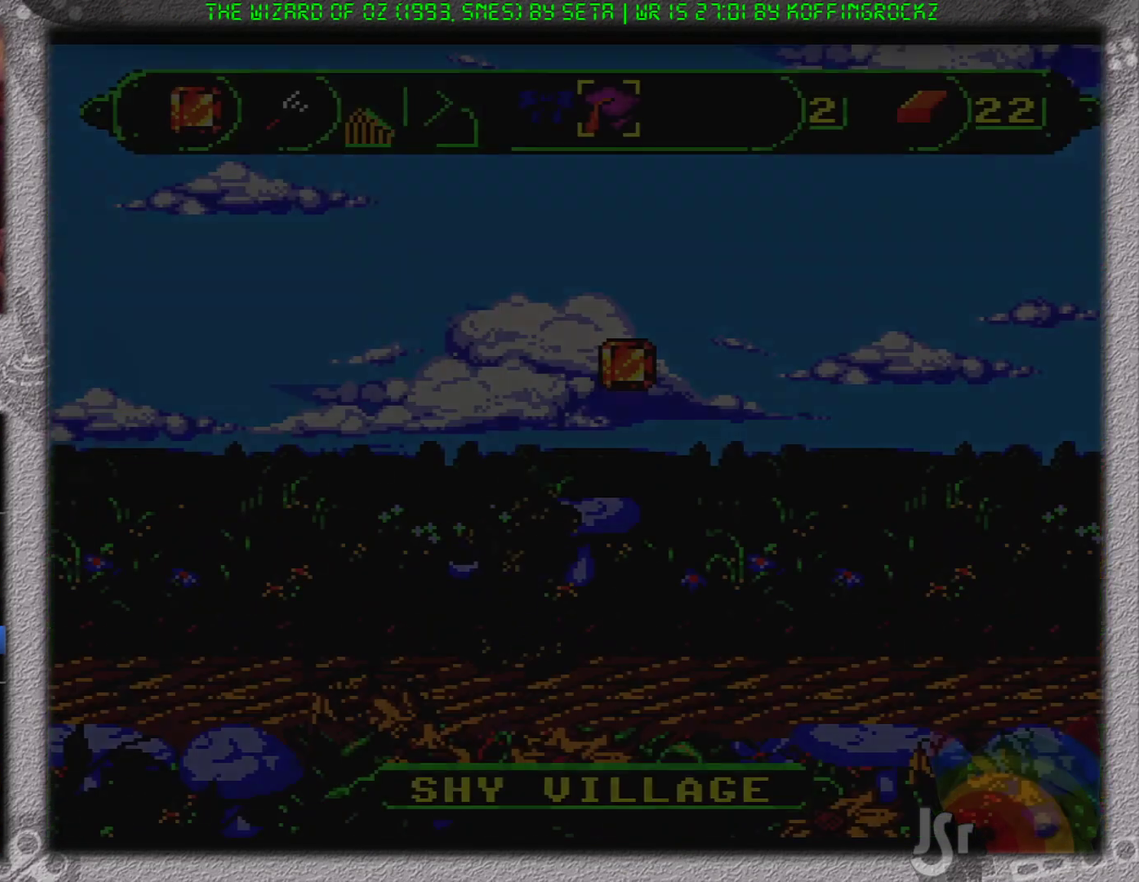
{"buttons": [], "events": []}
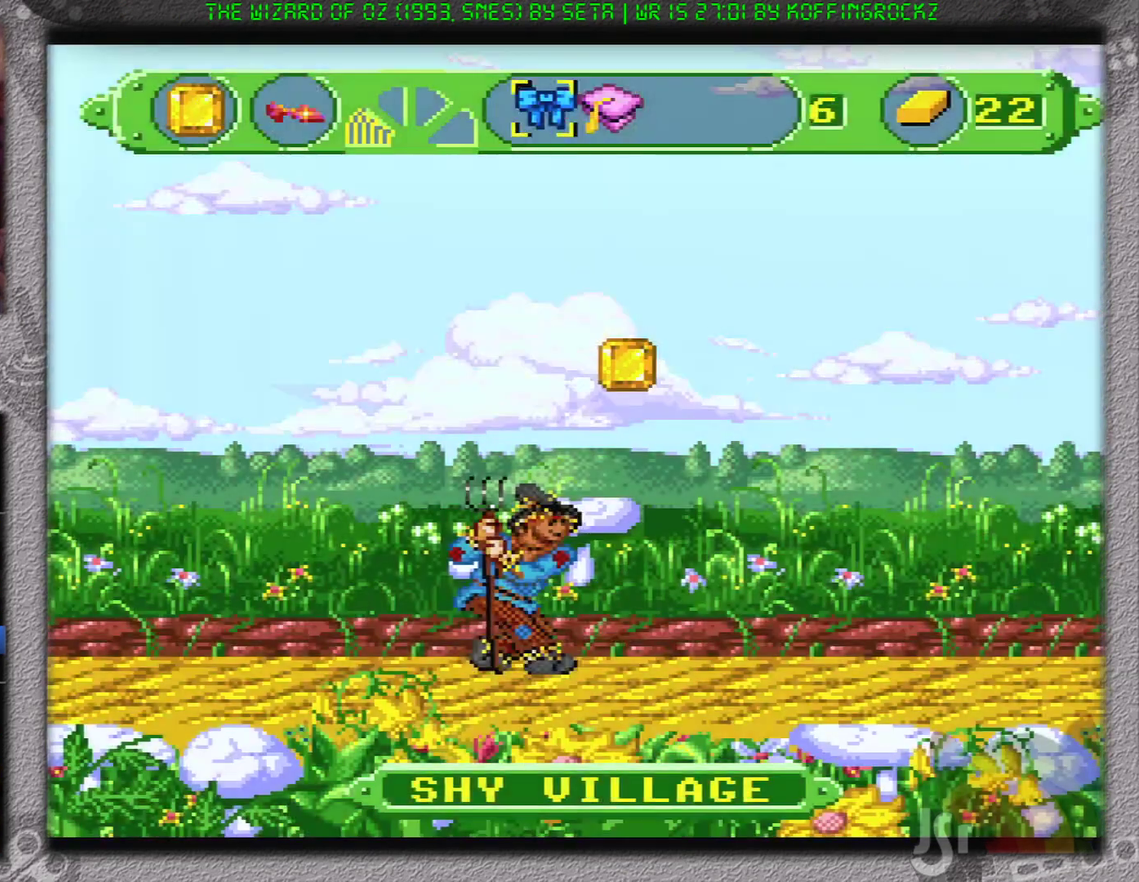
{"buttons": ["B", "DPAD_RIGHT"], "events": [[417, "DPAD_RIGHT", "down"], [451, "B", "down"]]}
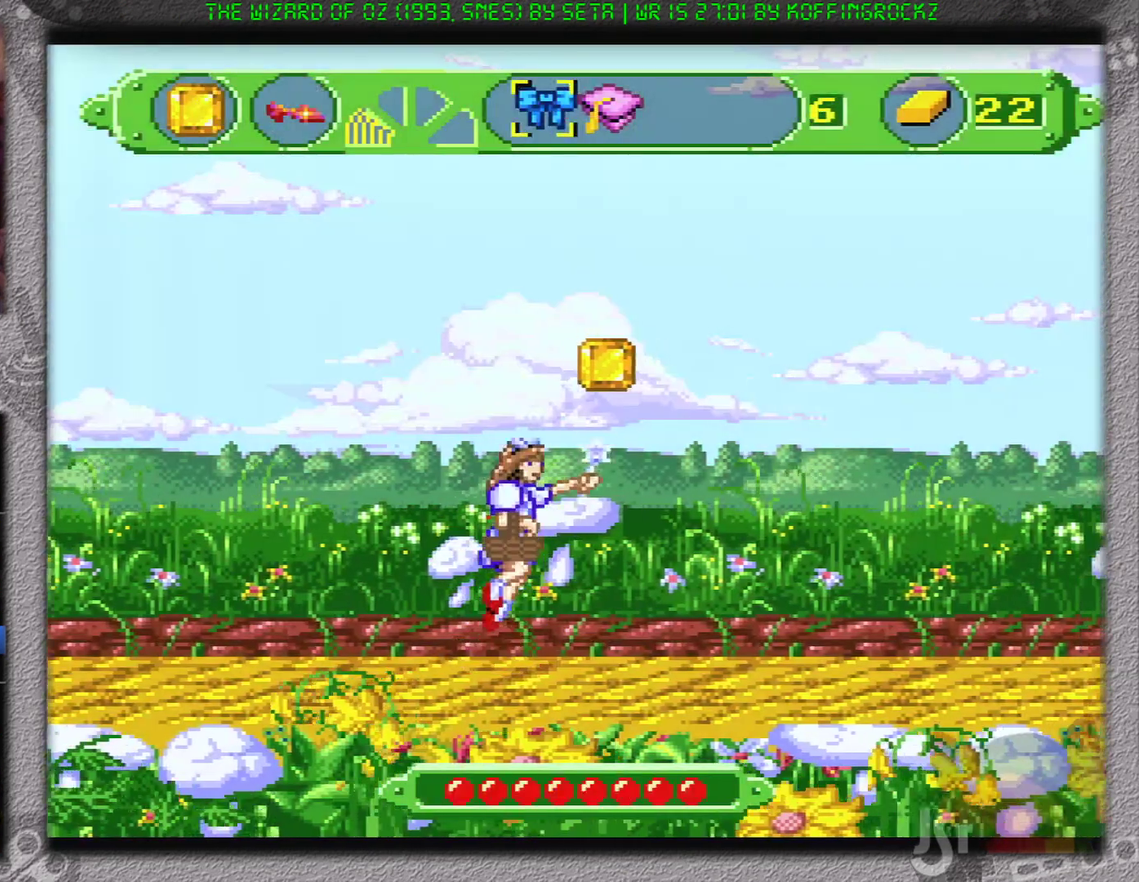
{"buttons": [], "events": [[283, "B", "up"], [450, "DPAD_RIGHT", "up"]]}
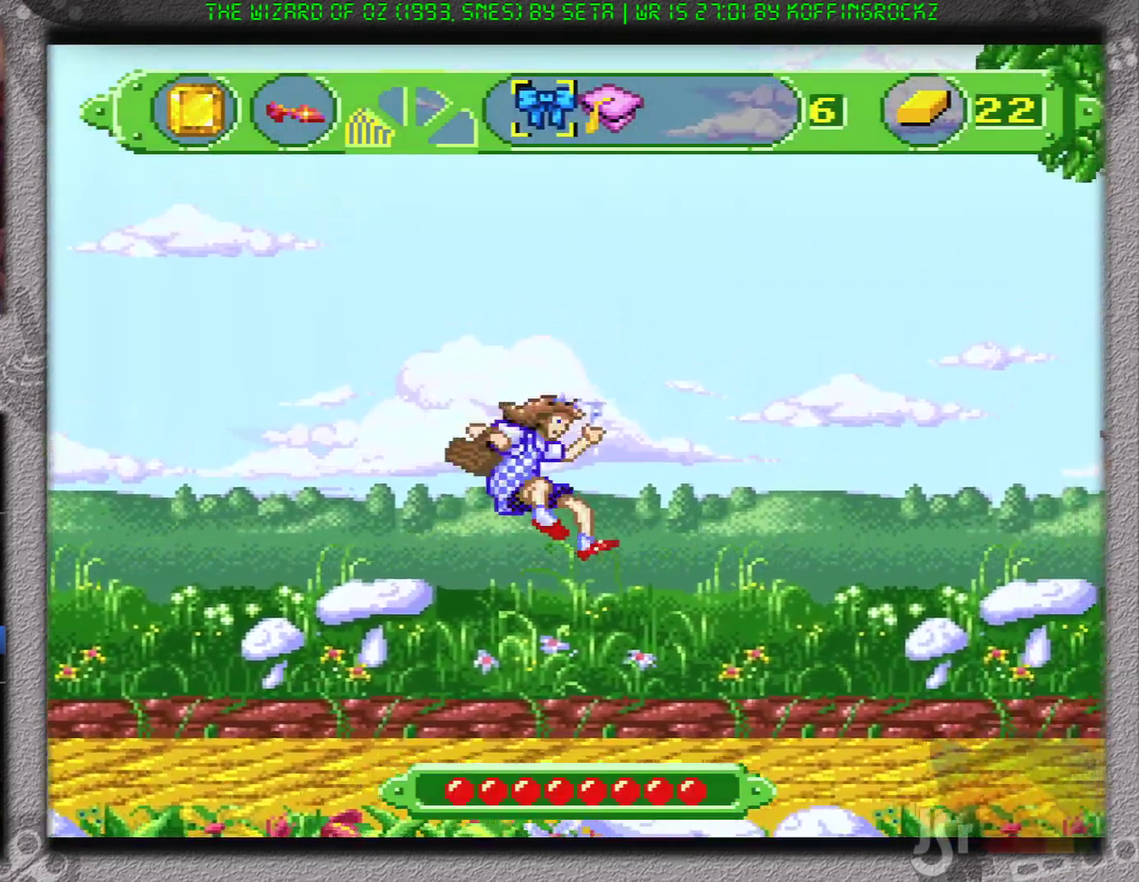
{"buttons": ["B", "DPAD_RIGHT"], "events": [[33, "DPAD_RIGHT", "down"], [451, "B", "down"]]}
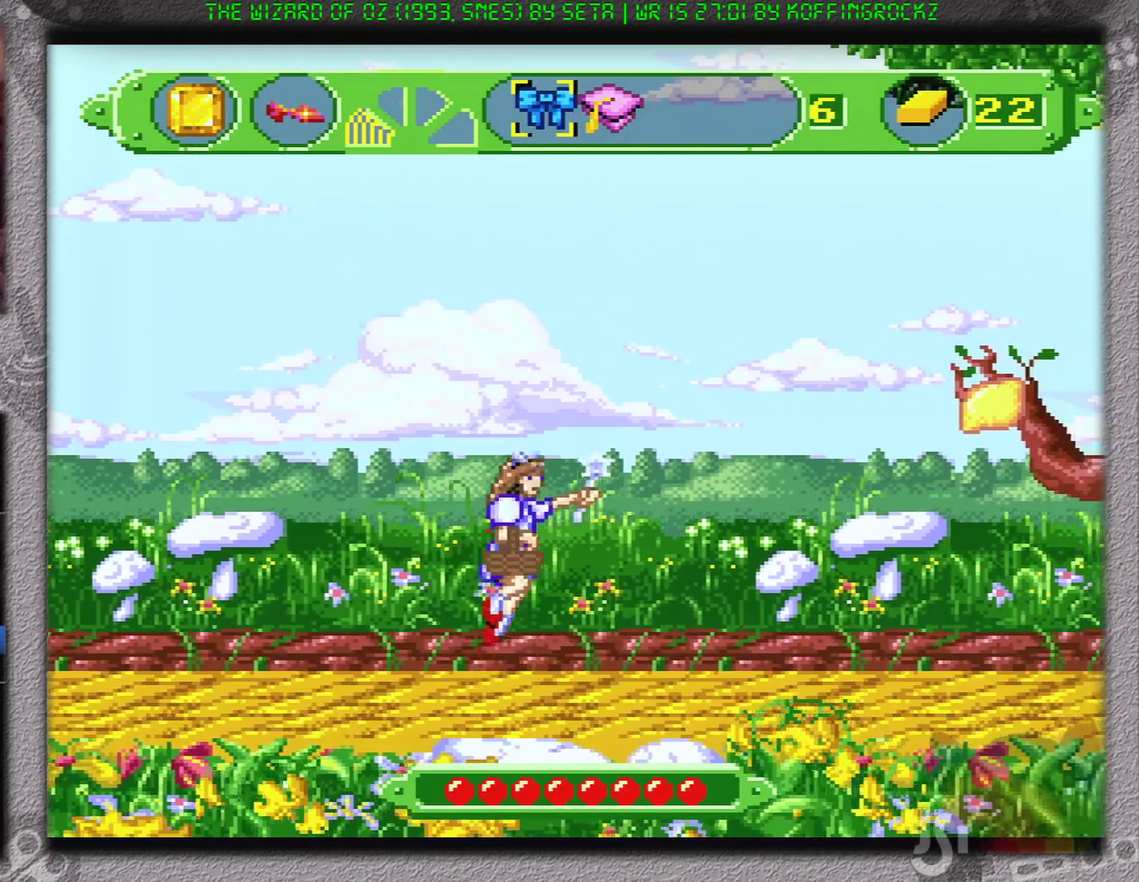
{"buttons": ["DPAD_RIGHT"], "events": [[83, "B", "up"]]}
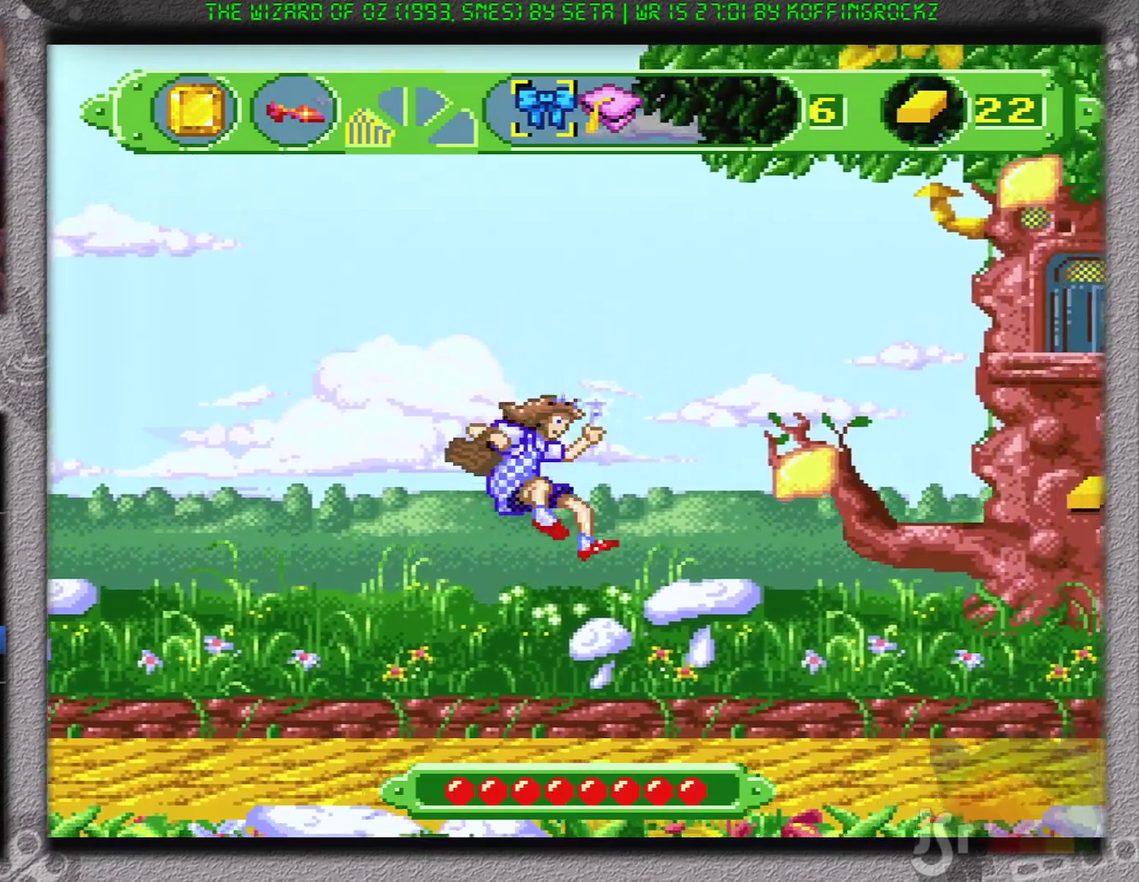
{"buttons": ["DPAD_RIGHT"], "events": []}
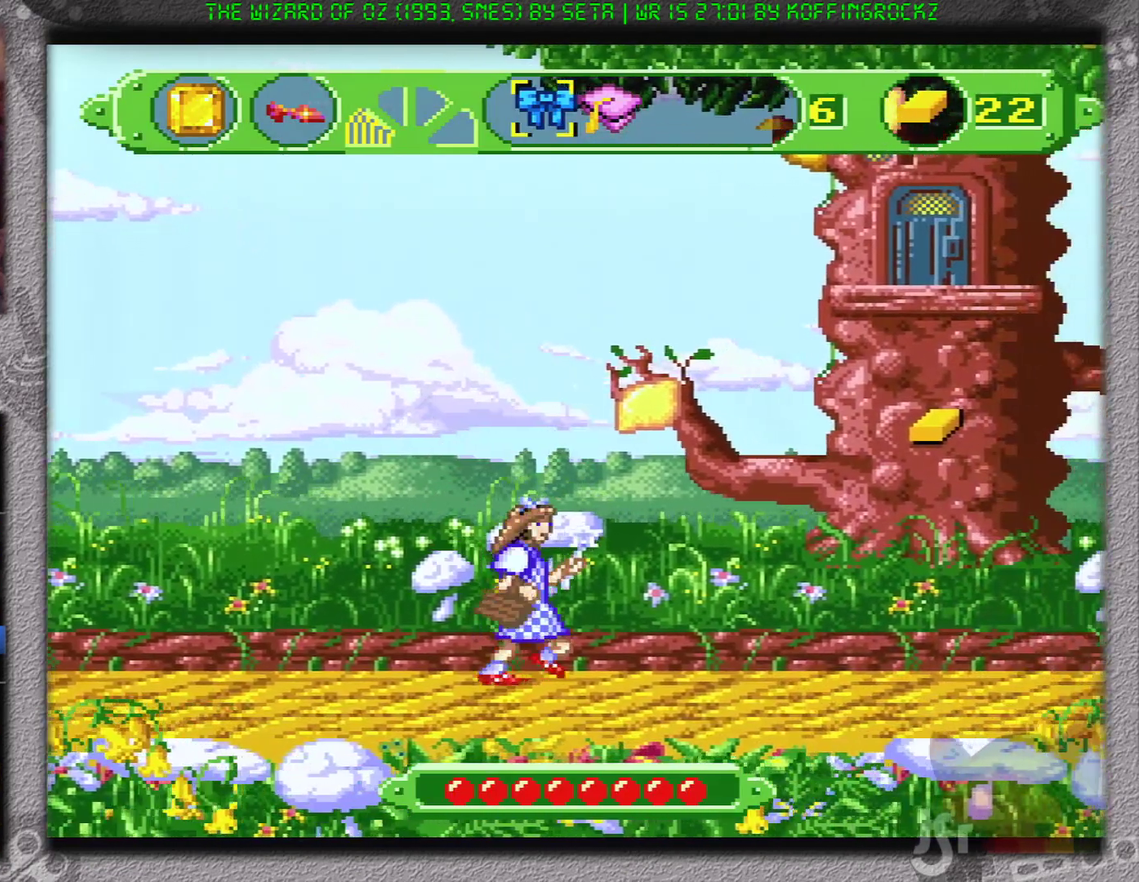
{"buttons": ["B", "DPAD_RIGHT"], "events": [[417, "B", "down"]]}
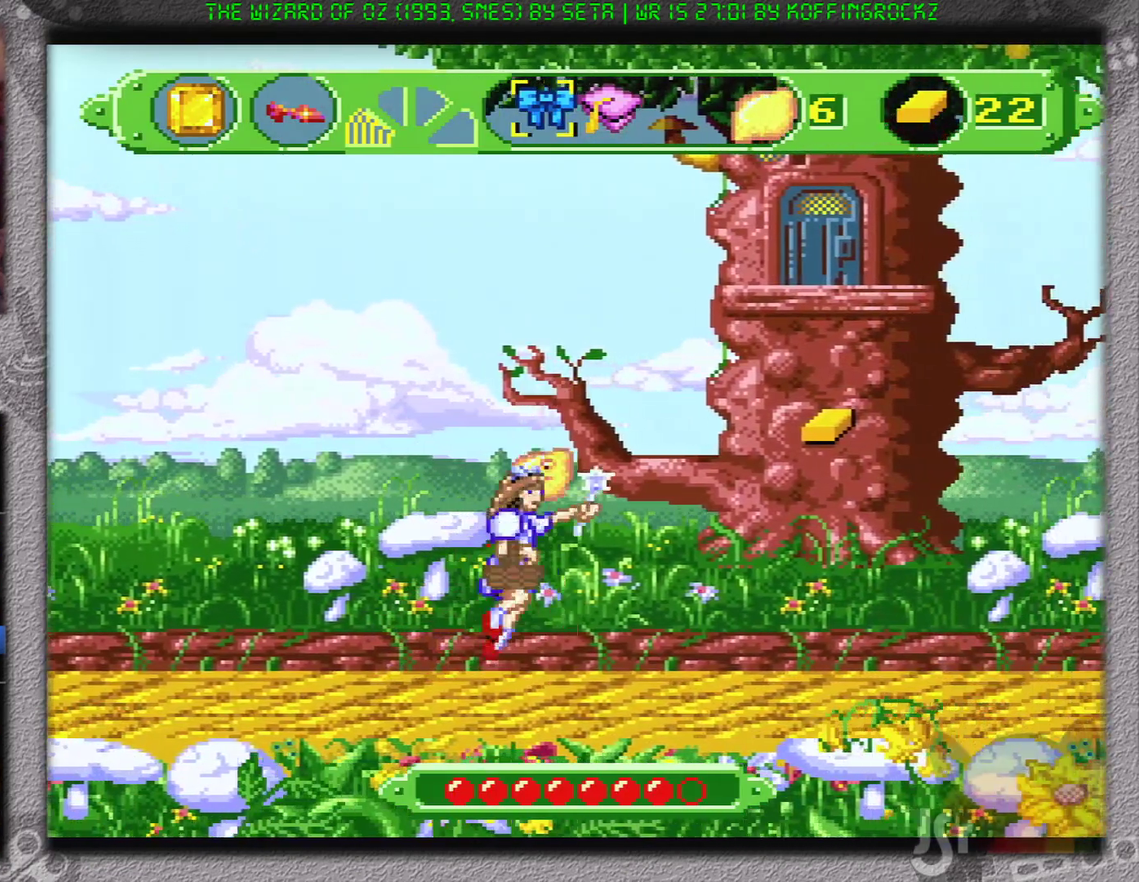
{"buttons": ["B", "DPAD_RIGHT"], "events": []}
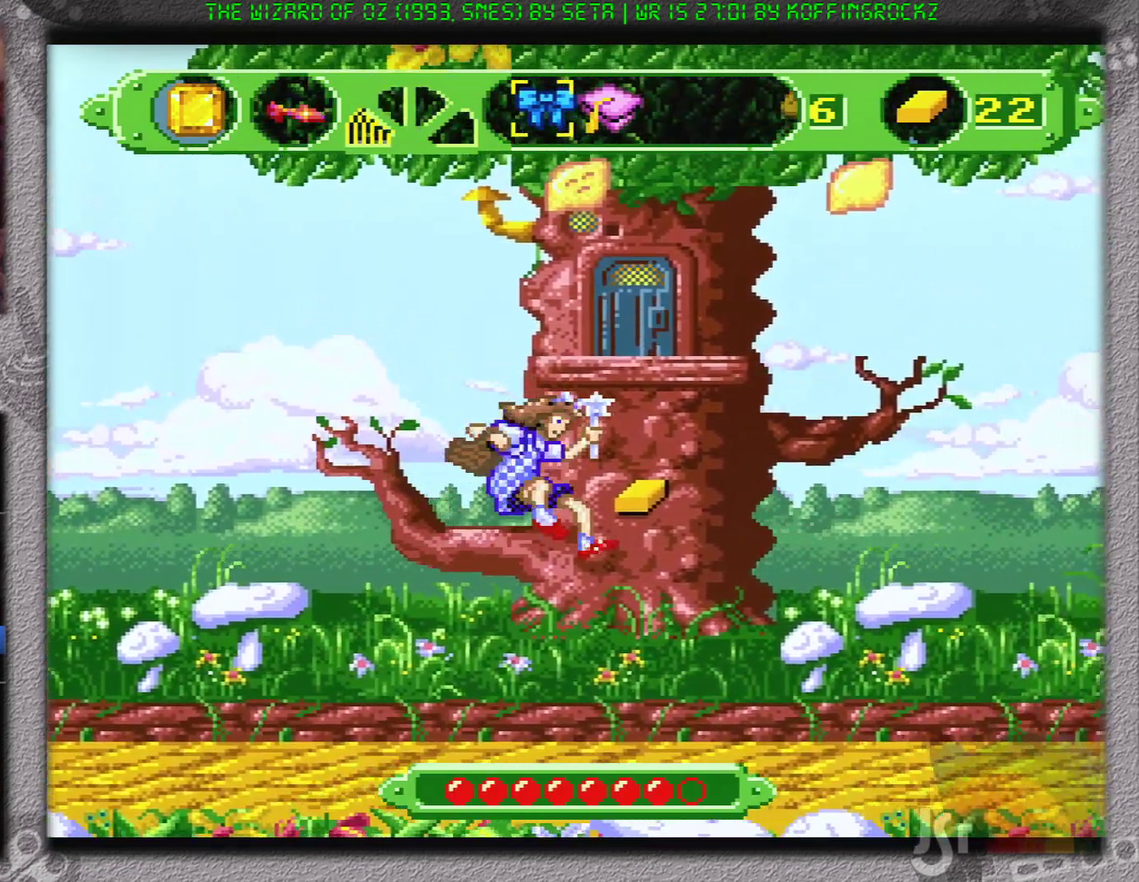
{"buttons": ["DPAD_RIGHT"], "events": [[100, "B", "up"]]}
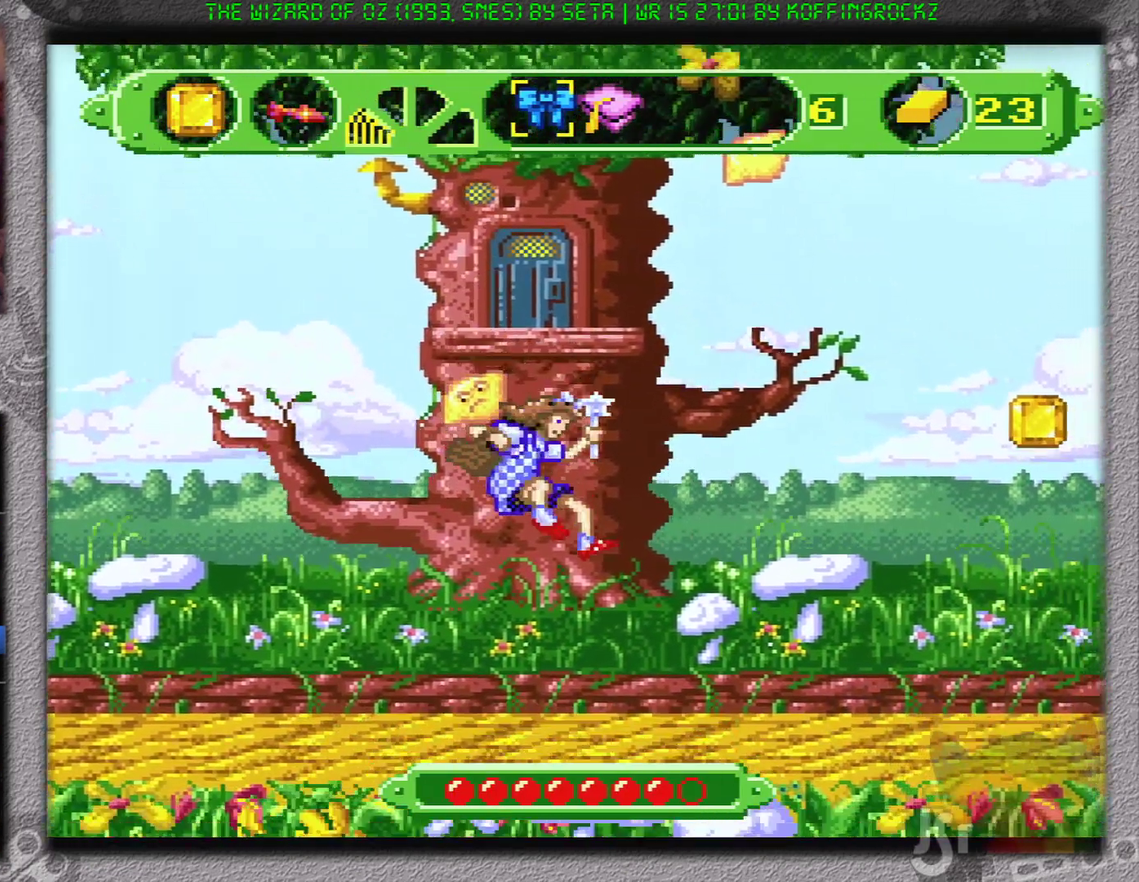
{"buttons": ["B", "DPAD_RIGHT"], "events": [[351, "B", "down"]]}
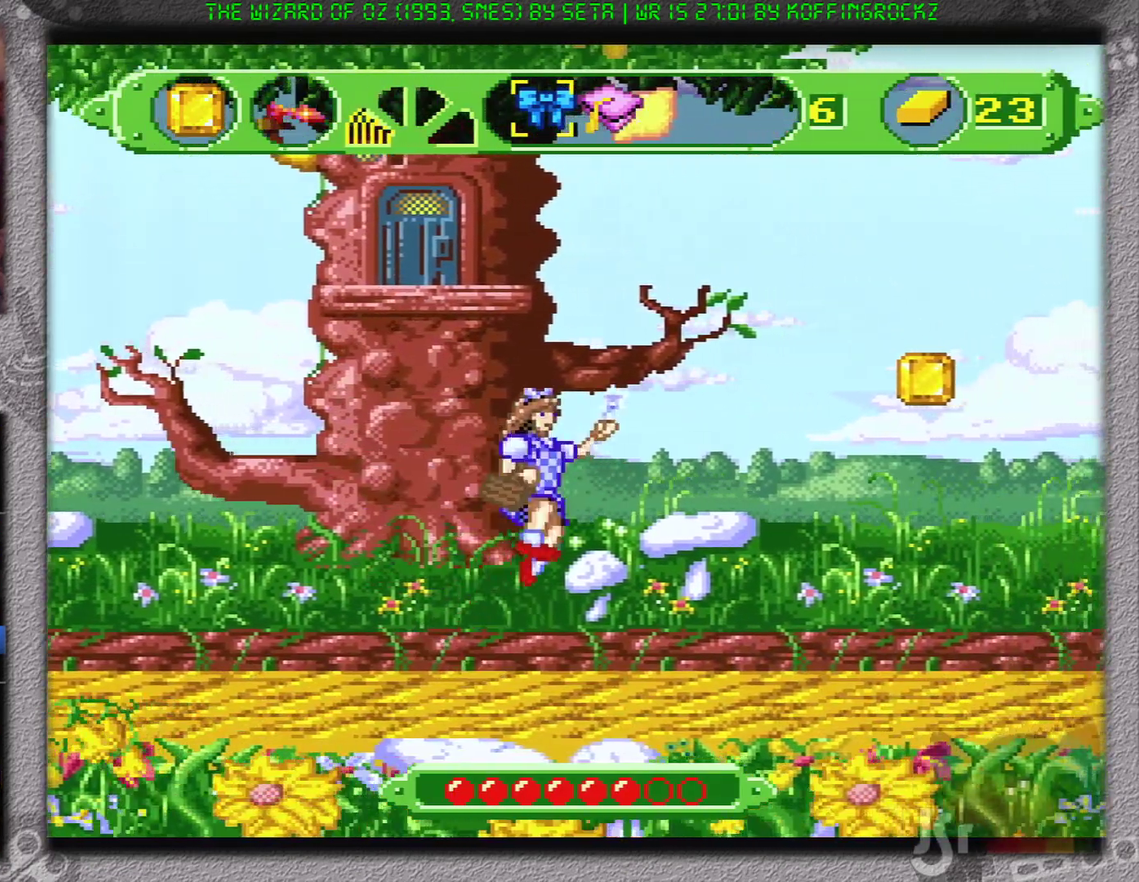
{"buttons": ["DPAD_RIGHT"], "events": [[50, "B", "up"]]}
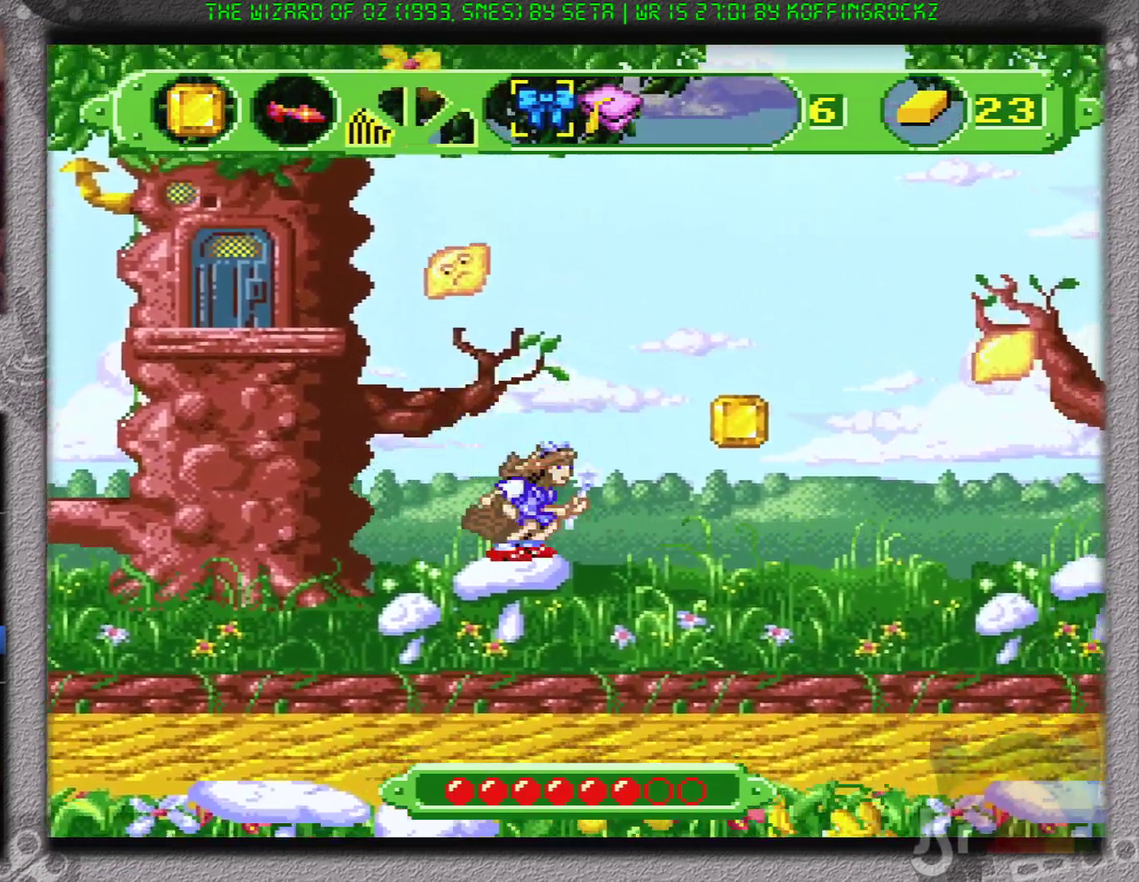
{"buttons": ["B", "DPAD_RIGHT"], "events": [[501, "B", "down"]]}
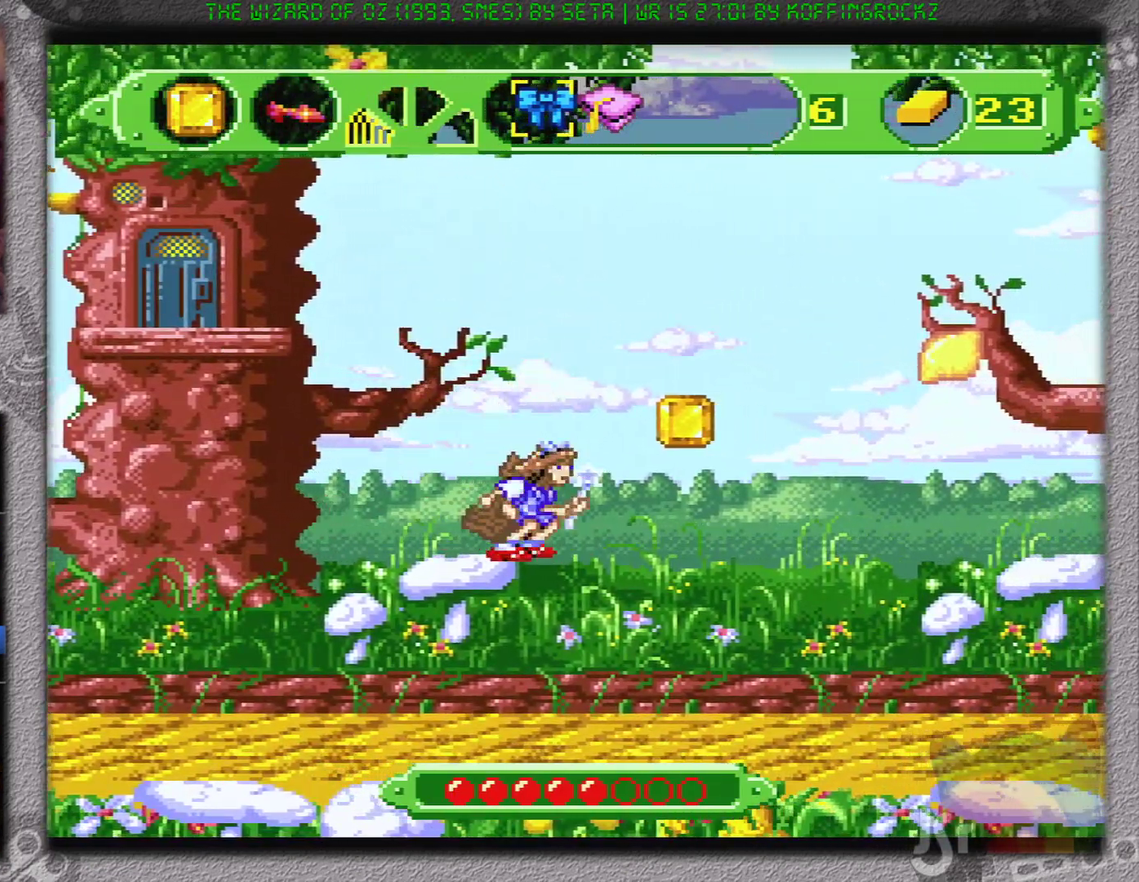
{"buttons": ["DPAD_LEFT"], "events": [[133, "B", "up"], [467, "DPAD_RIGHT", "up"], [500, "DPAD_LEFT", "down"]]}
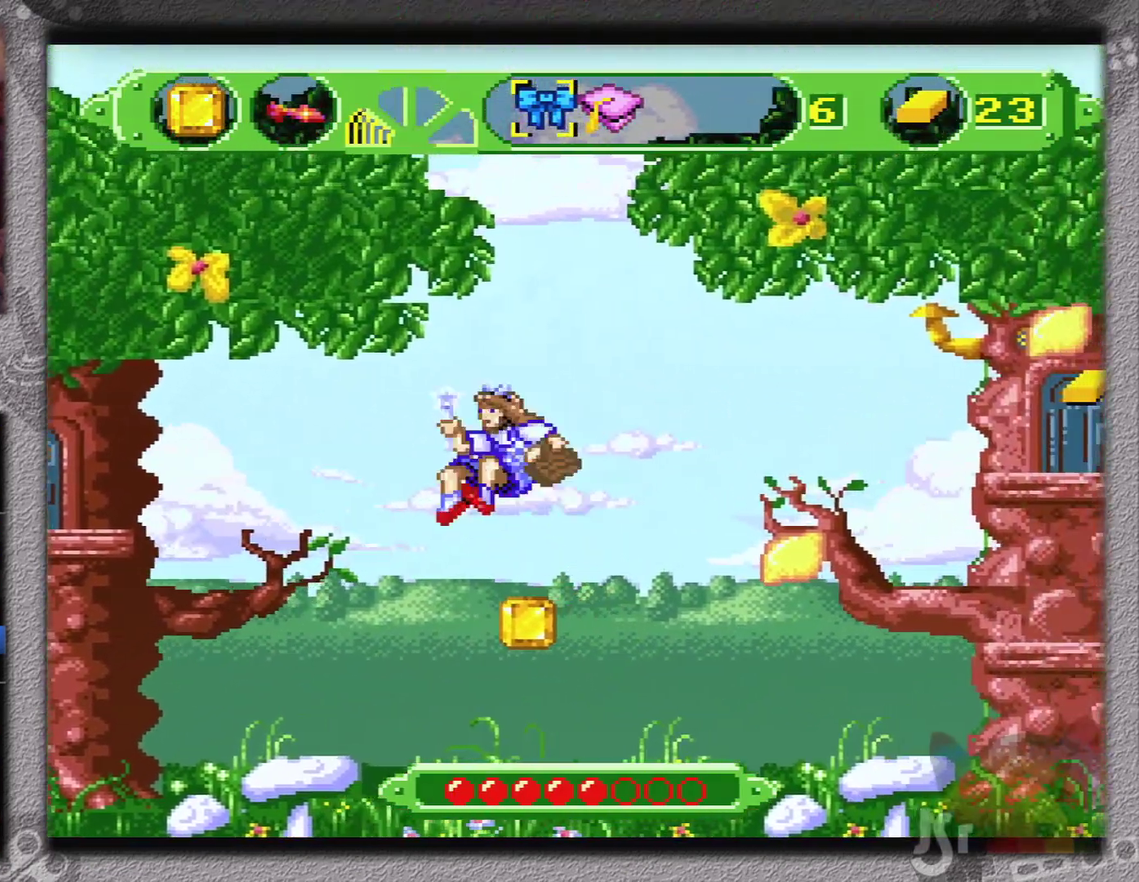
{"buttons": ["DPAD_RIGHT"], "events": [[101, "DPAD_LEFT", "up"], [167, "DPAD_RIGHT", "down"]]}
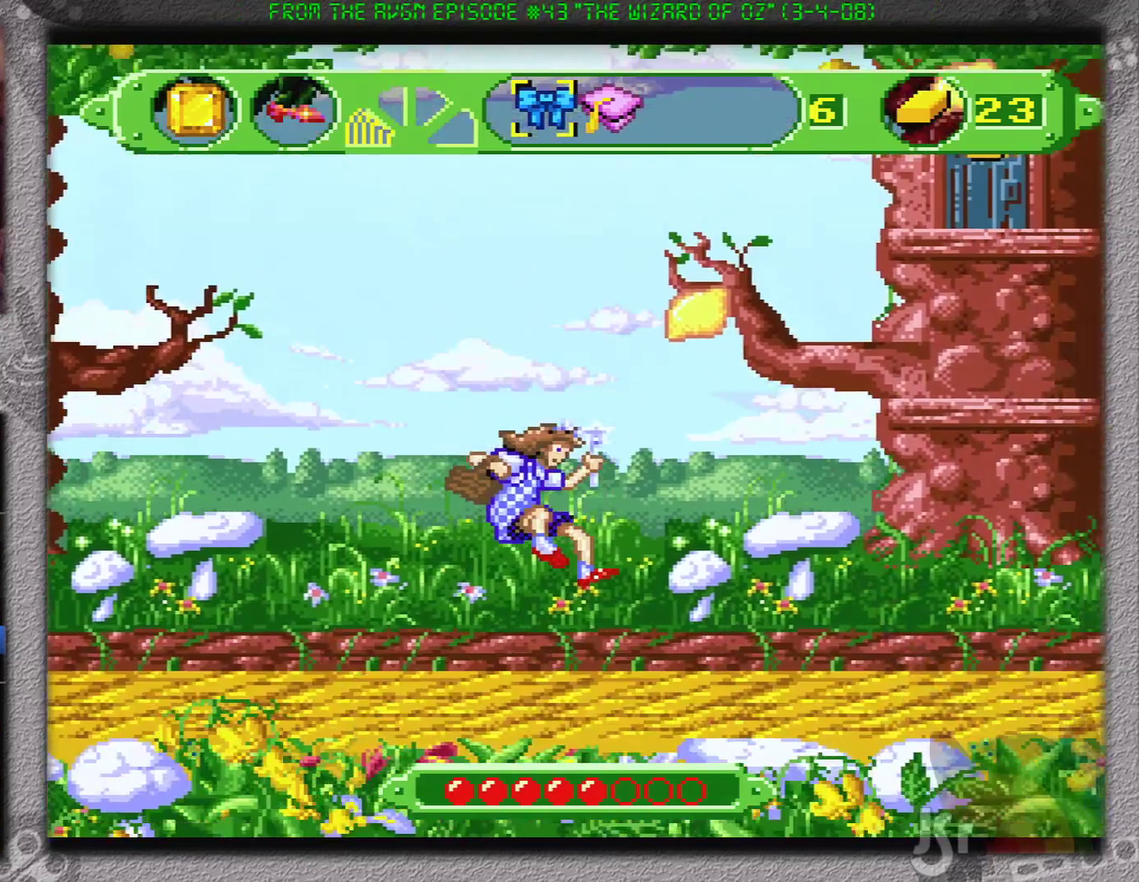
{"buttons": ["DPAD_RIGHT"], "events": [[217, "B", "down"], [350, "B", "up"]]}
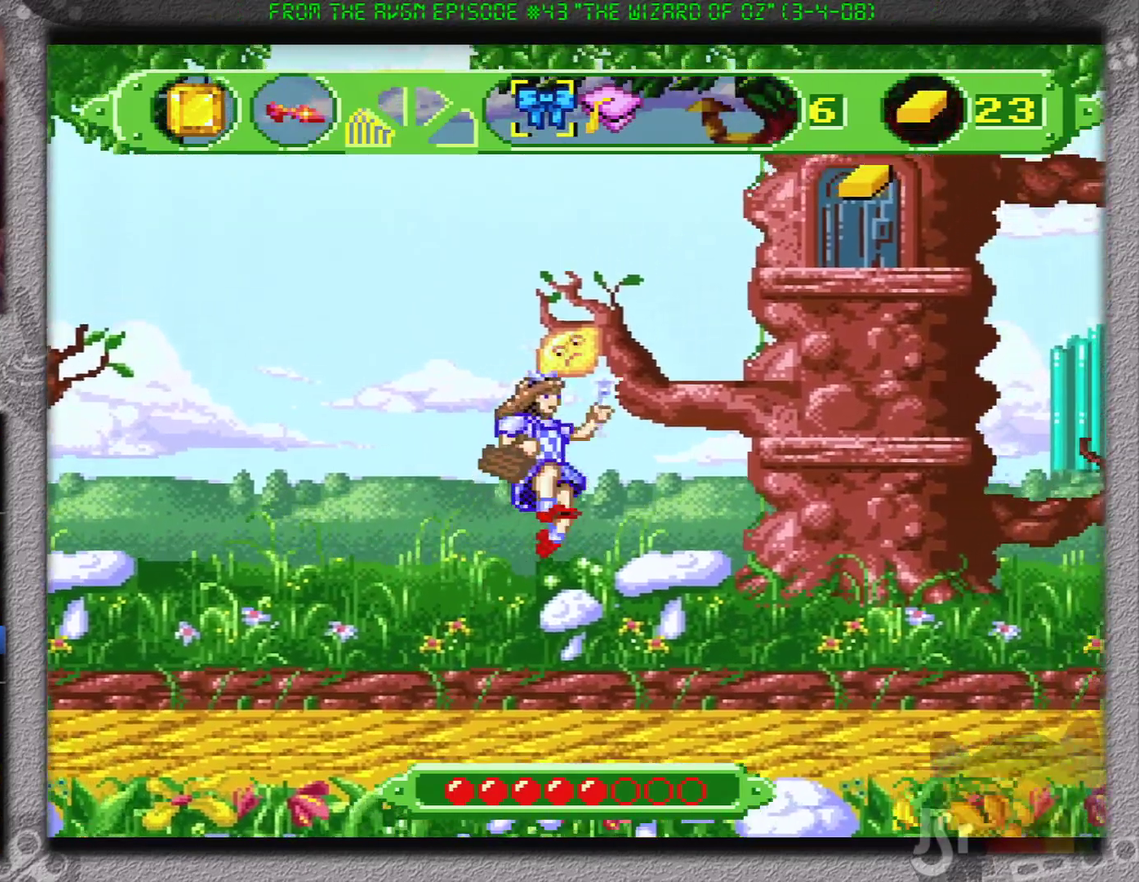
{"buttons": ["DPAD_RIGHT"], "events": []}
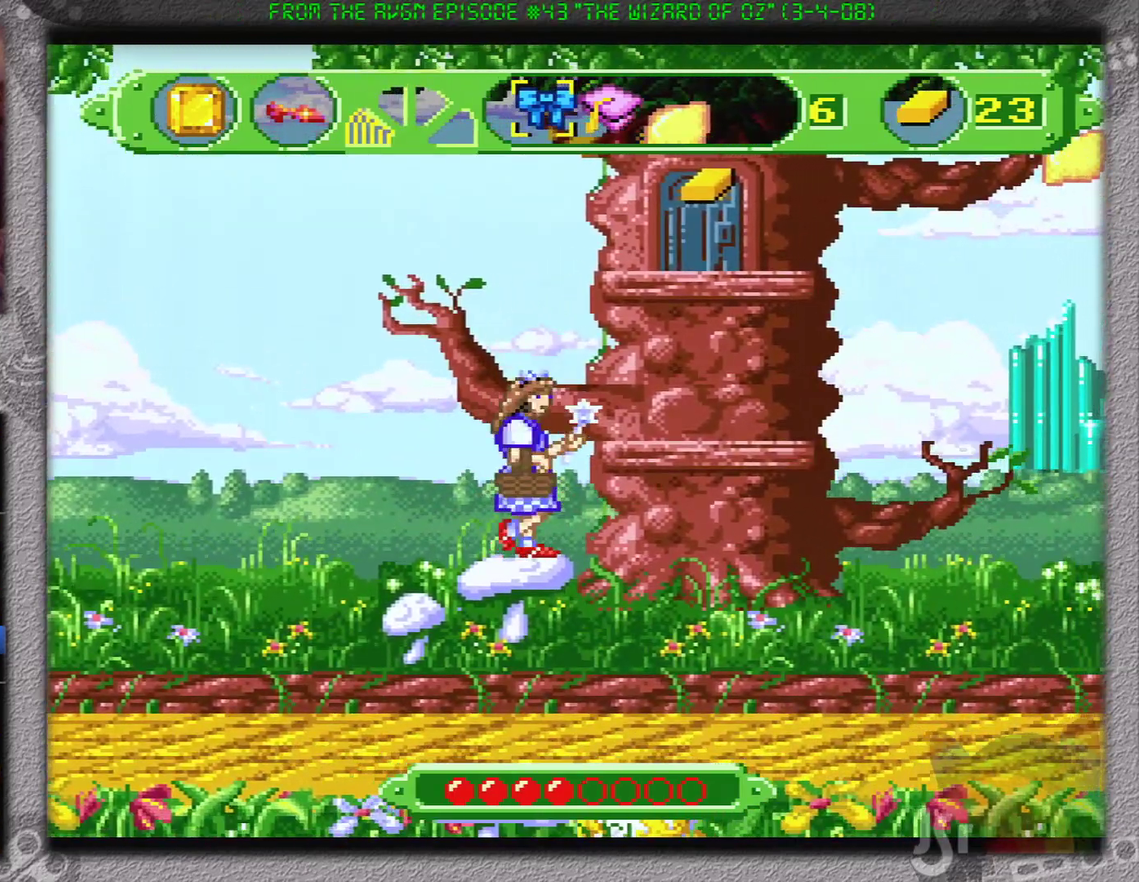
{"buttons": ["DPAD_RIGHT"], "events": []}
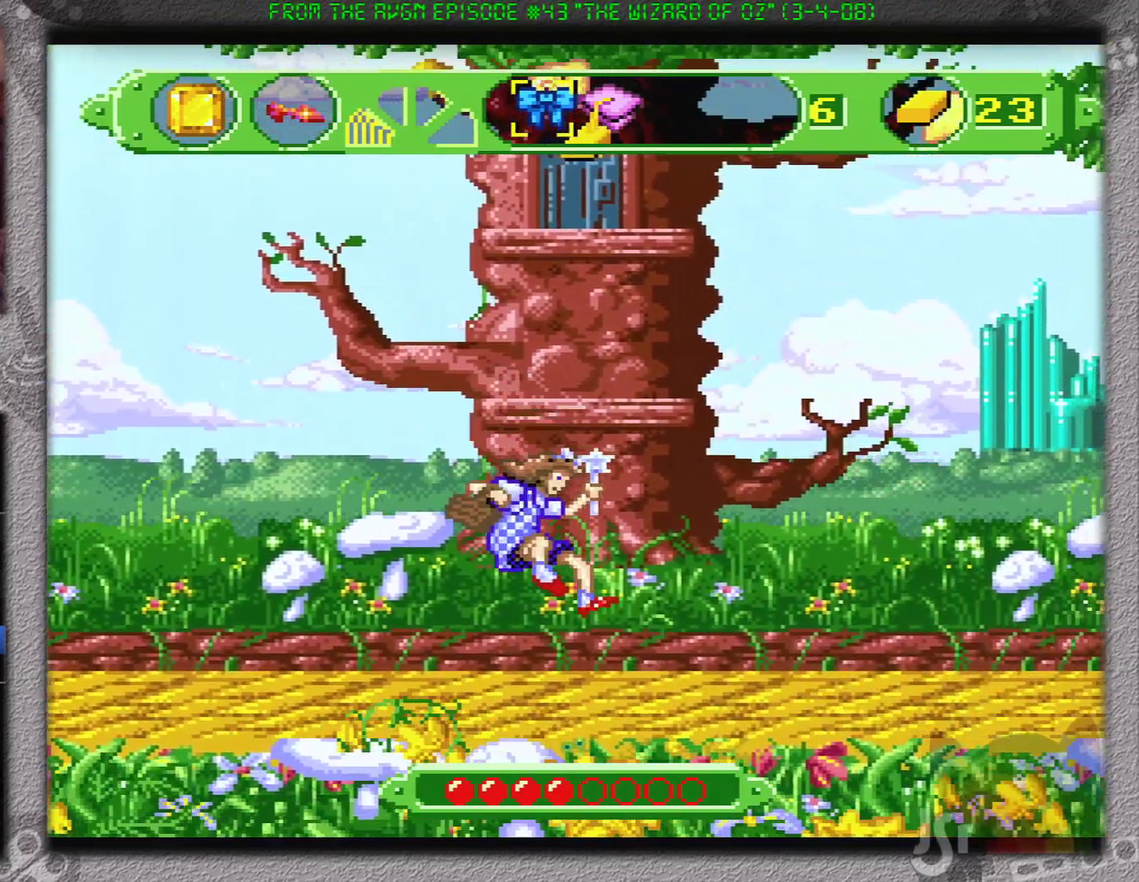
{"buttons": ["DPAD_RIGHT"], "events": [[267, "B", "down"], [334, "B", "up"]]}